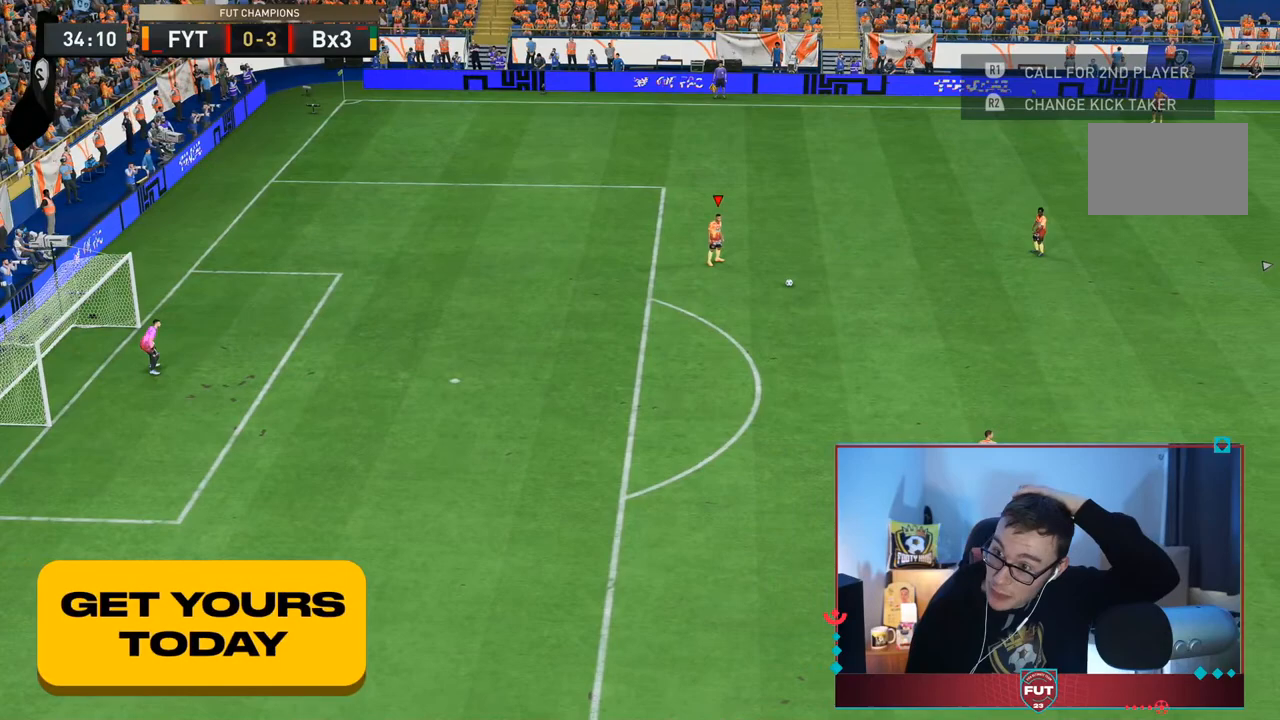
Gameplay with a controller (PlayStation layout); each line is a JSON object with the inputs held at the frame after it (dt_ms = milliseconds from this image to that frame). "events" lists button and stick changes between this image and that frame as [ms after this image, input, new state], when the widget could be followed in between. Not read: L3 R3.
{"dt_ms": 500, "buttons": [], "left_stick": "center", "right_stick": "center", "events": []}
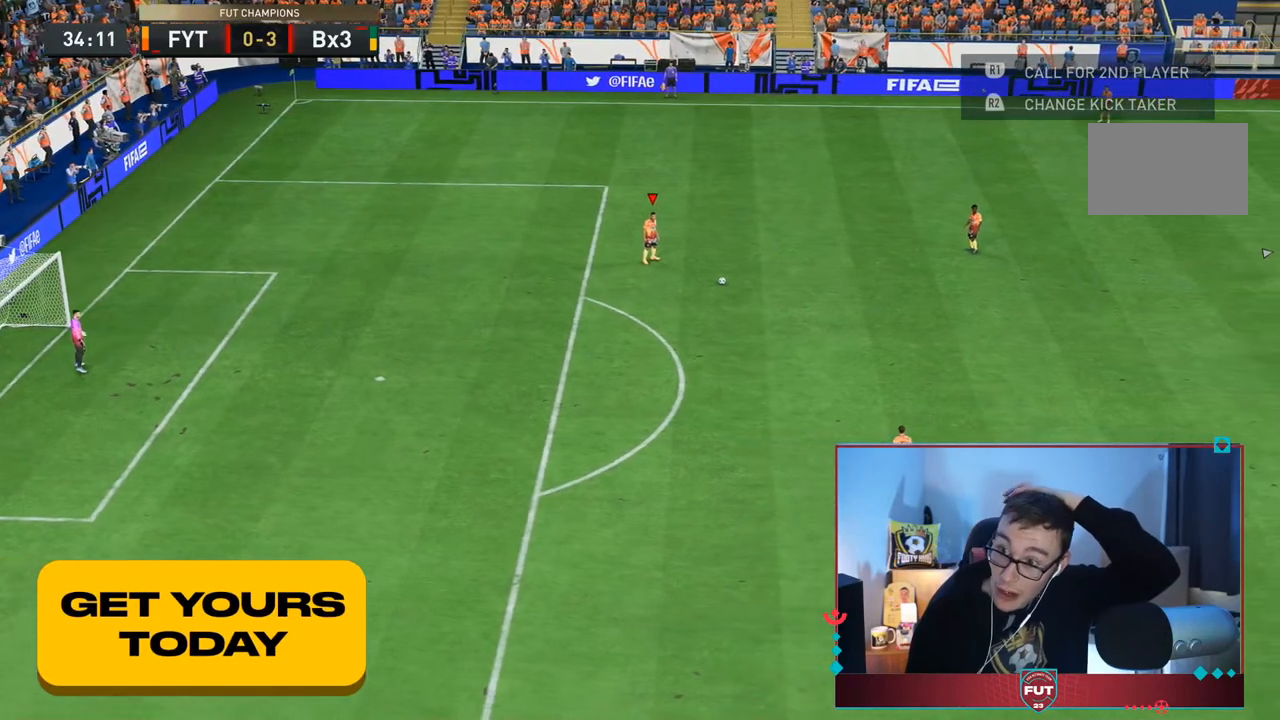
{"dt_ms": 500, "buttons": [], "left_stick": "center", "right_stick": "center", "events": []}
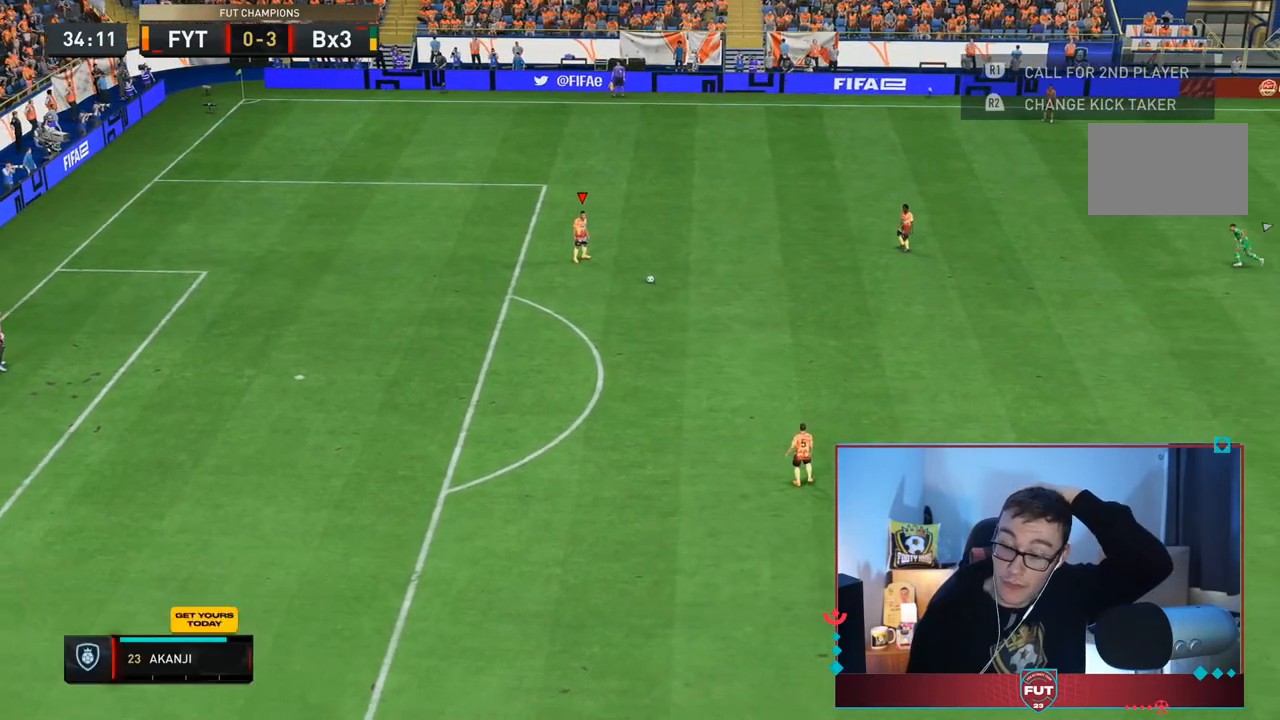
{"dt_ms": 500, "buttons": [], "left_stick": "center", "right_stick": "center", "events": []}
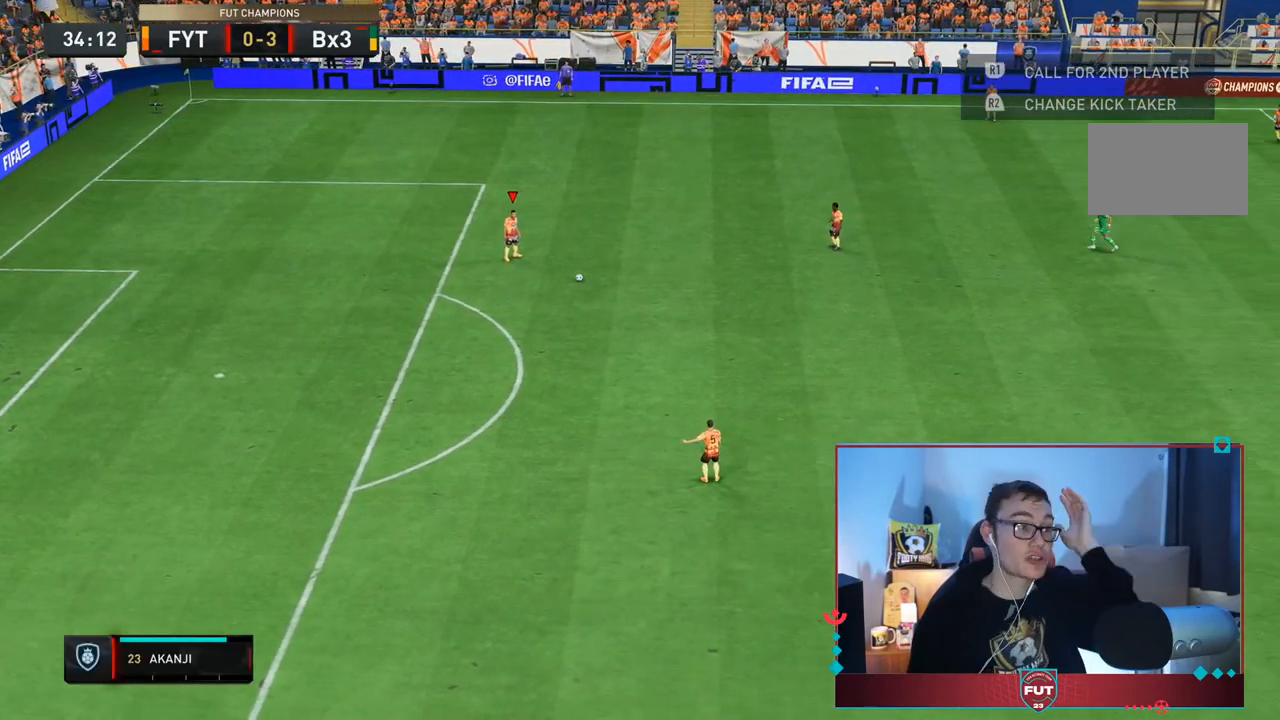
{"dt_ms": 500, "buttons": [], "left_stick": "center", "right_stick": "center", "events": []}
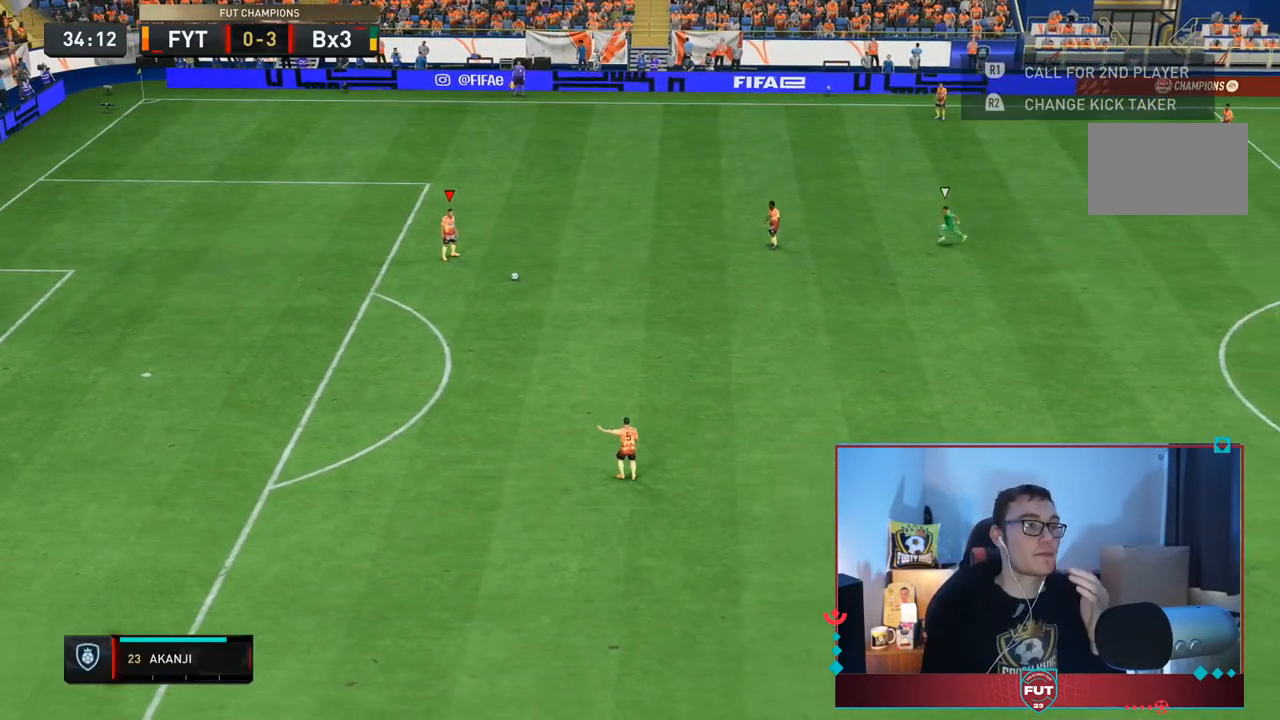
{"dt_ms": 500, "buttons": [], "left_stick": "center", "right_stick": "center", "events": []}
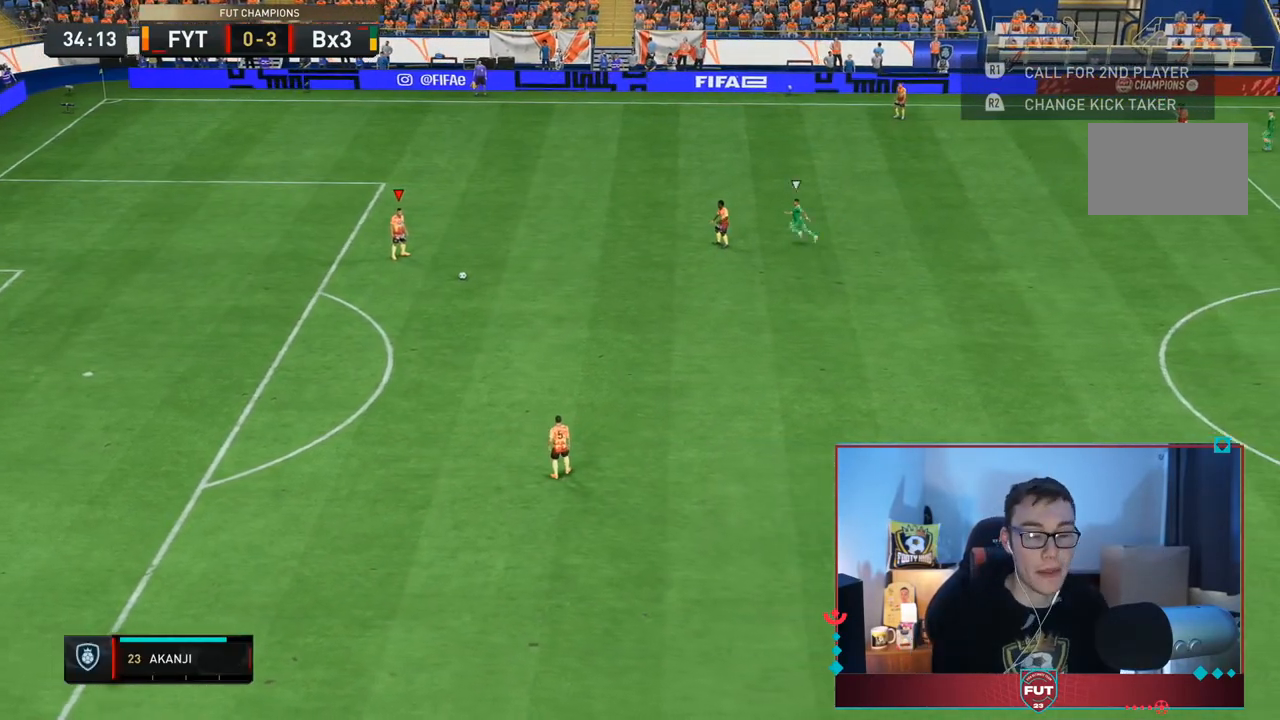
{"dt_ms": 500, "buttons": [], "left_stick": "down-right", "right_stick": "center", "events": [[33, "left_stick", "down-right"], [50, "CROSS", "down"], [183, "CROSS", "up"]]}
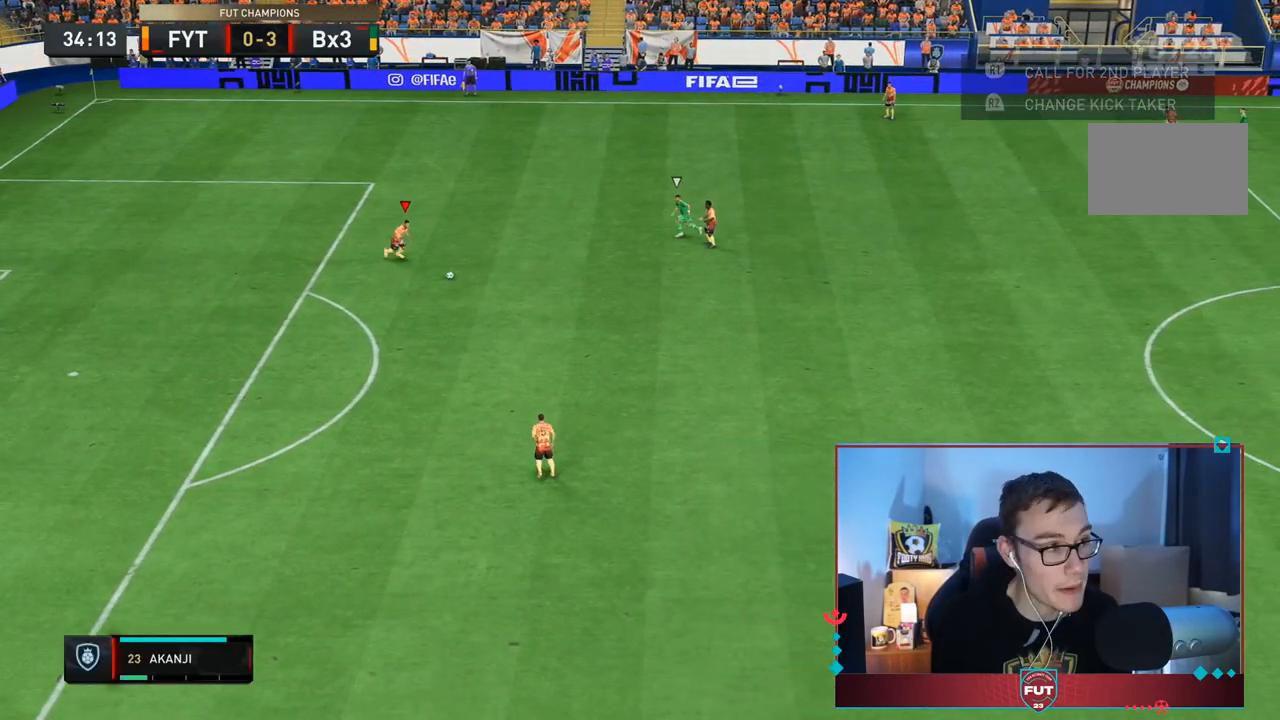
{"dt_ms": 500, "buttons": [], "left_stick": "down-right", "right_stick": "center", "events": []}
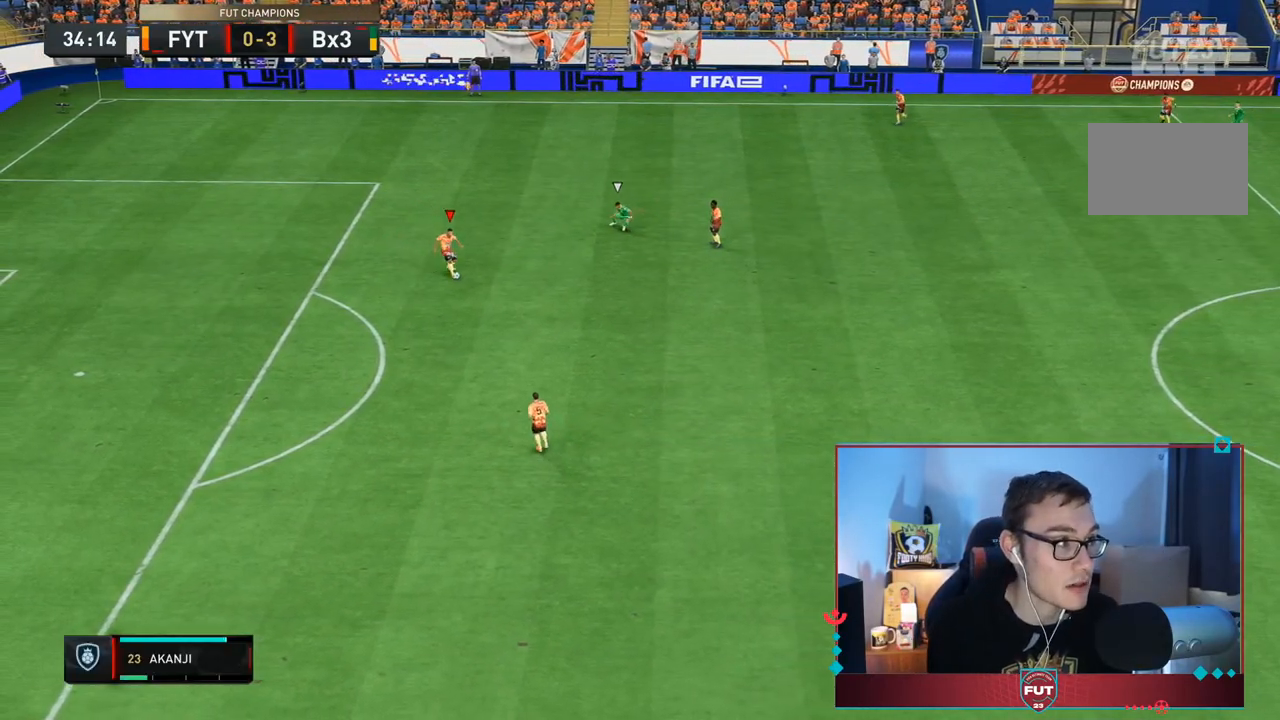
{"dt_ms": 500, "buttons": [], "left_stick": "right", "right_stick": "center", "events": [[100, "left_stick", "right"]]}
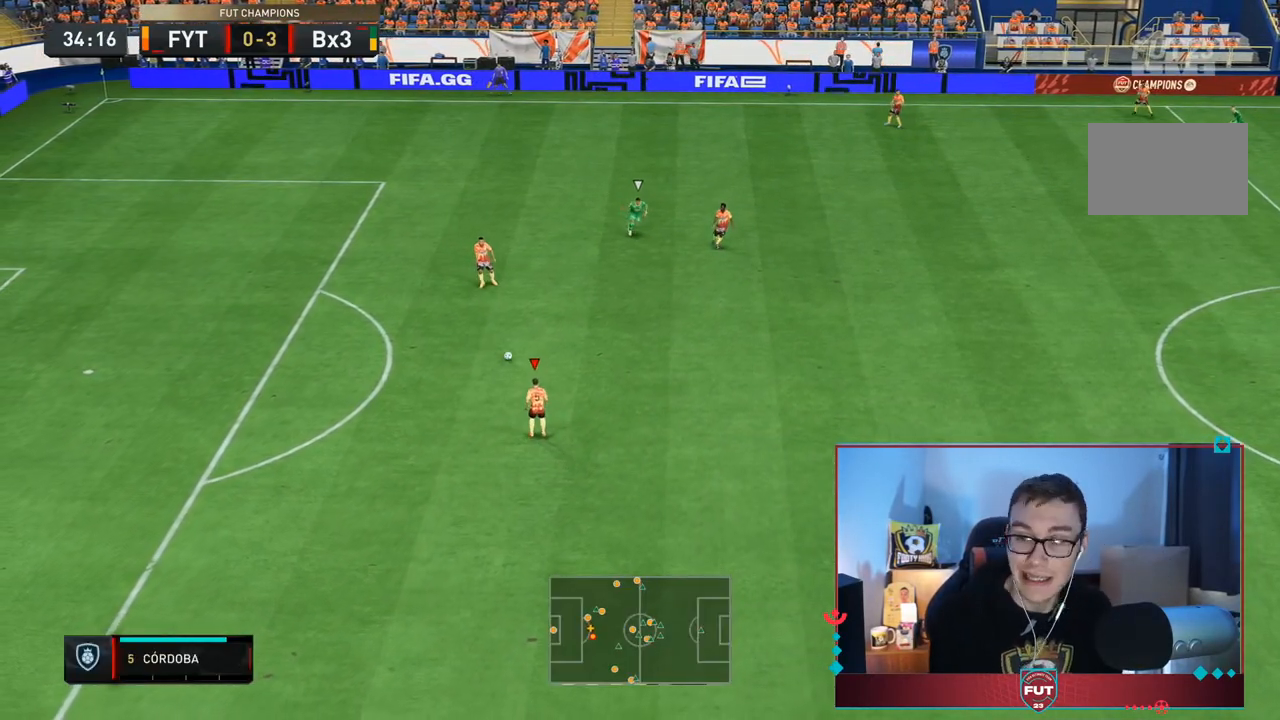
{"dt_ms": 500, "buttons": ["R2"], "left_stick": "right", "right_stick": "center", "events": [[450, "R2", "down"]]}
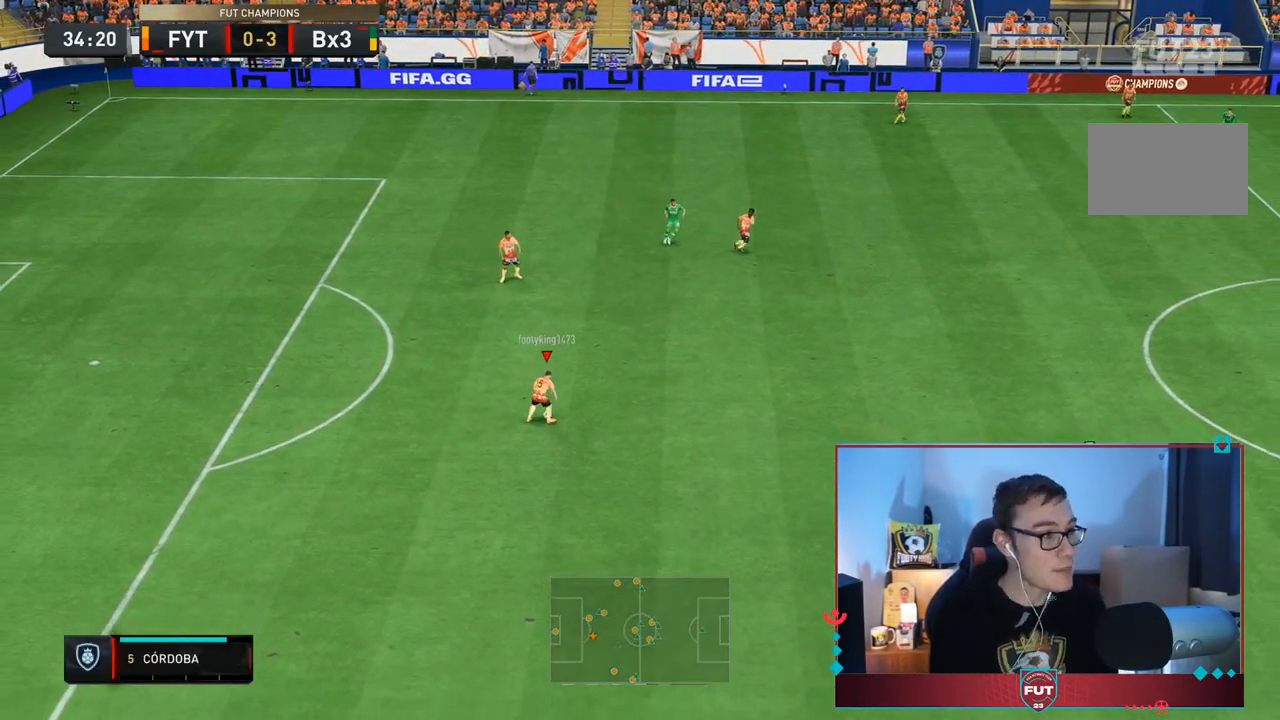
{"dt_ms": 500, "buttons": ["R2"], "left_stick": "right", "right_stick": "center", "events": []}
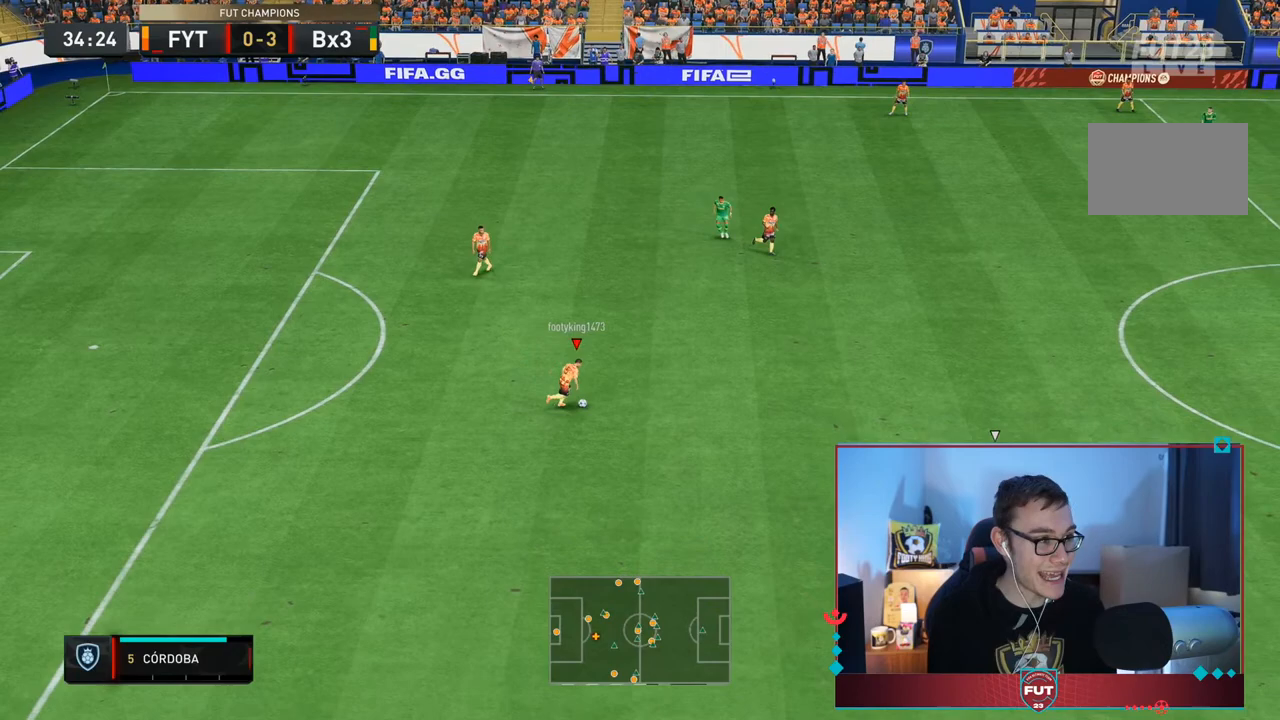
{"dt_ms": 1000, "buttons": [], "left_stick": "right", "right_stick": "center", "events": [[450, "R2", "up"], [483, "right_stick", "up-right"], [883, "right_stick", "center"]]}
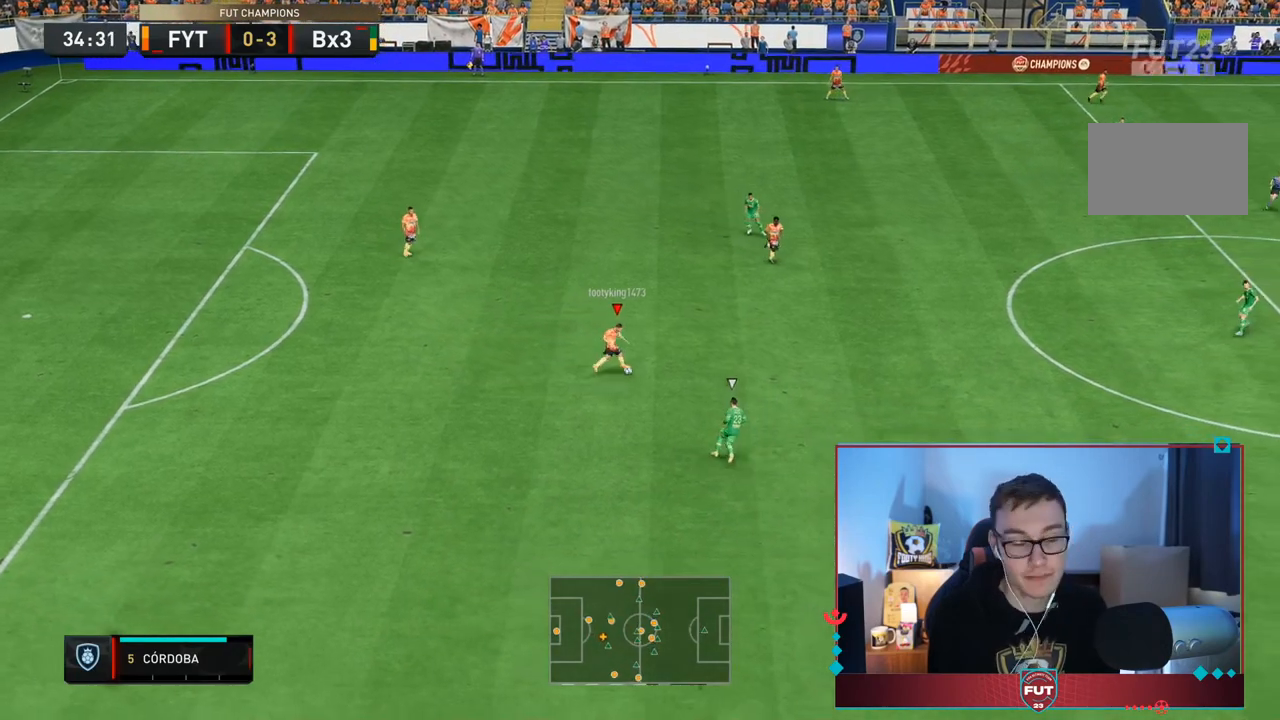
{"dt_ms": 500, "buttons": ["CROSS"], "left_stick": "right", "right_stick": "center", "events": [[483, "CROSS", "down"]]}
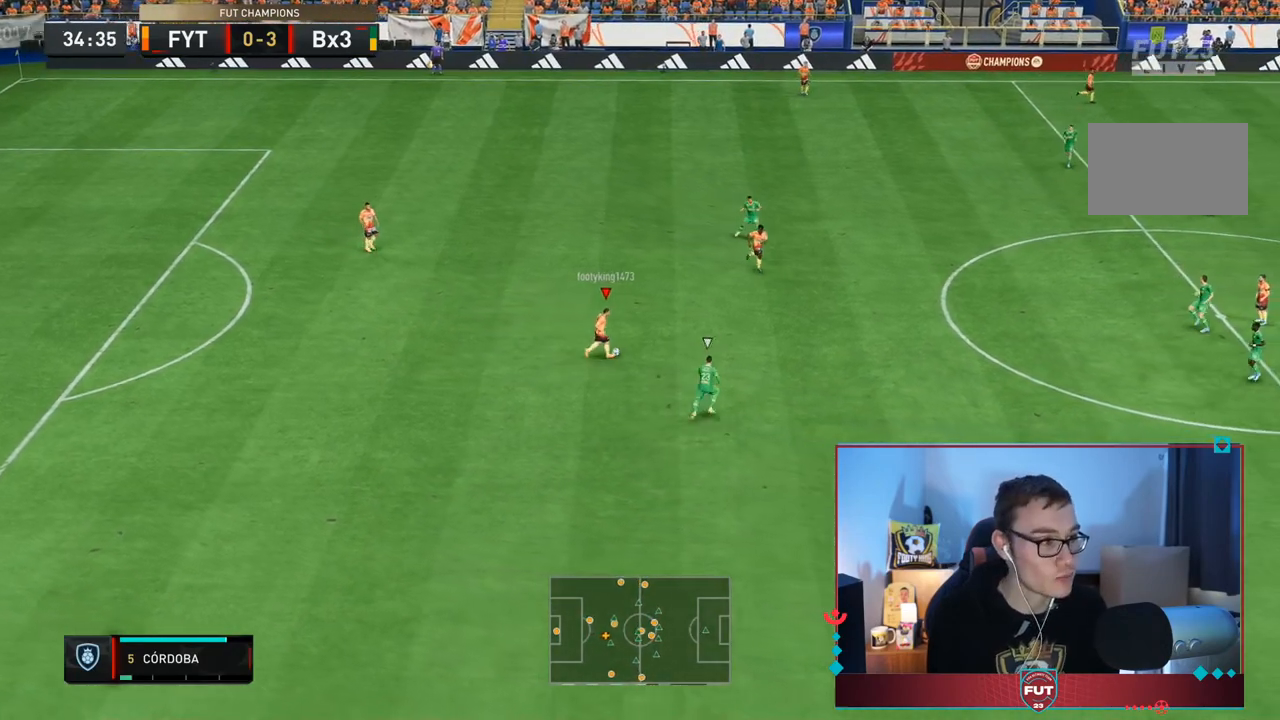
{"dt_ms": 500, "buttons": [], "left_stick": "right", "right_stick": "center", "events": [[117, "CROSS", "up"]]}
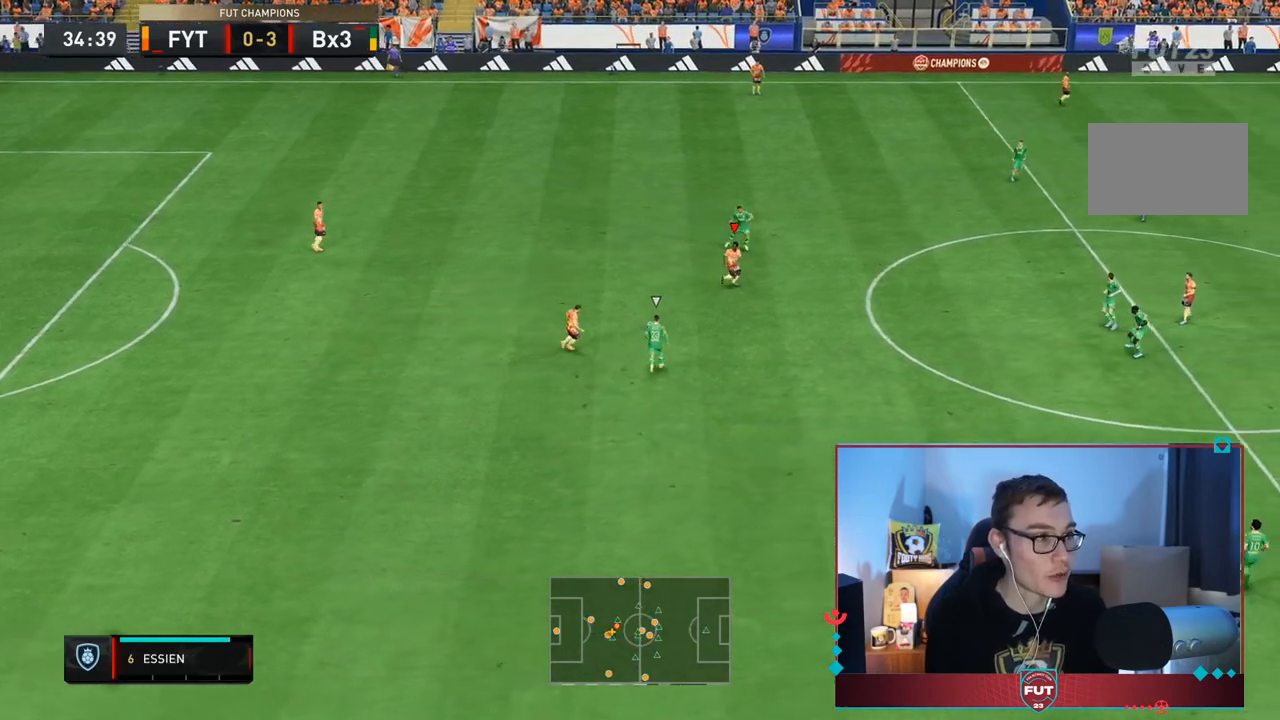
{"dt_ms": 500, "buttons": ["CROSS"], "left_stick": "right", "right_stick": "center", "events": [[483, "CROSS", "down"]]}
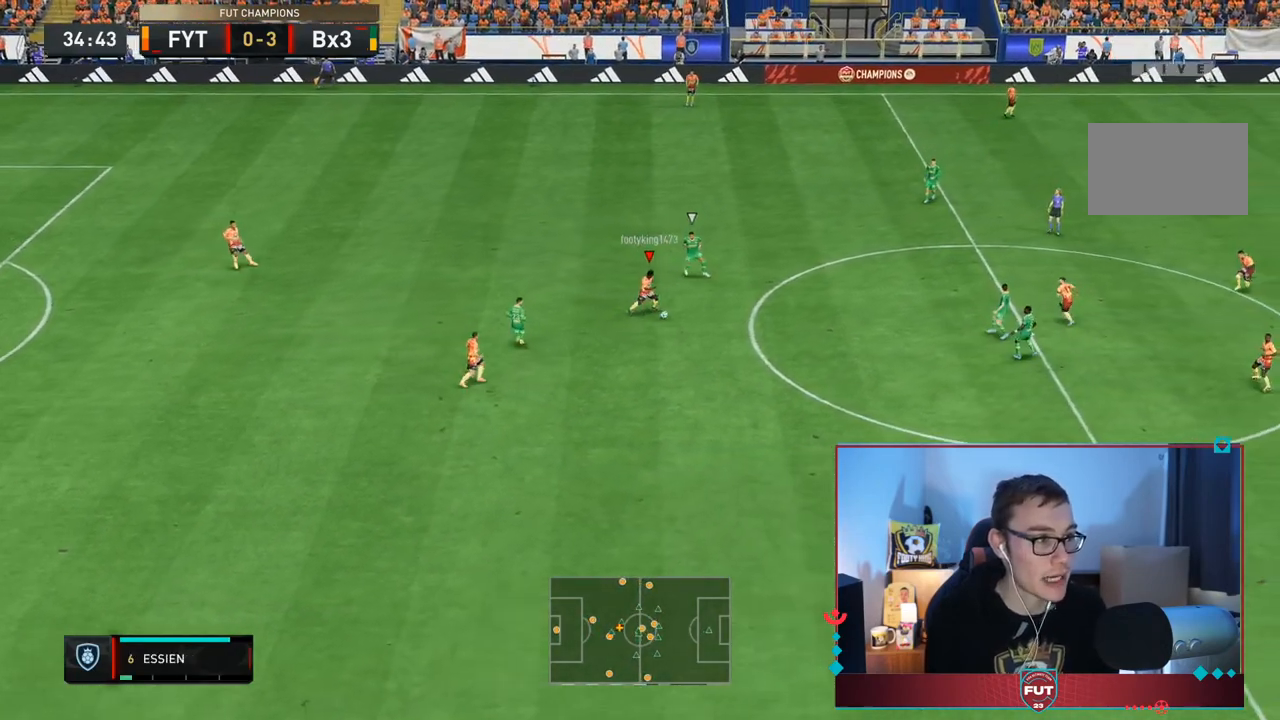
{"dt_ms": 500, "buttons": [], "left_stick": "down-right", "right_stick": "center", "events": [[17, "left_stick", "down-right"], [117, "CROSS", "up"]]}
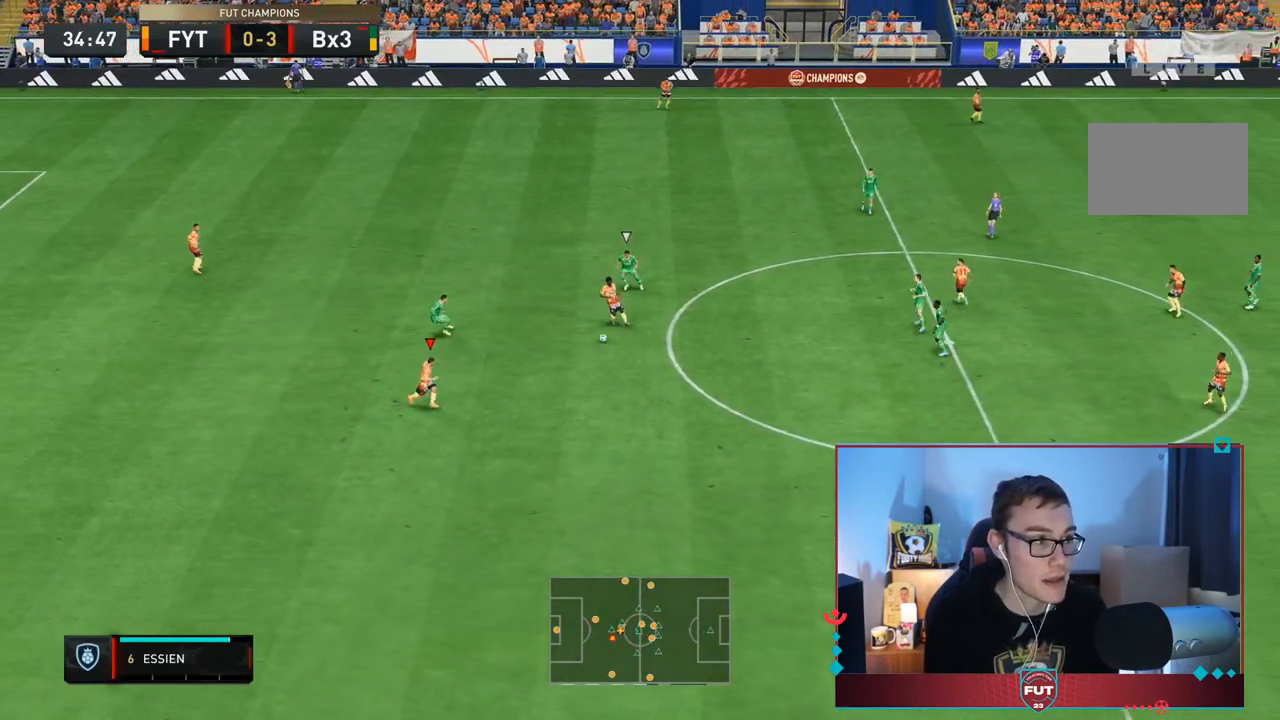
{"dt_ms": 500, "buttons": [], "left_stick": "down-right", "right_stick": "center", "events": []}
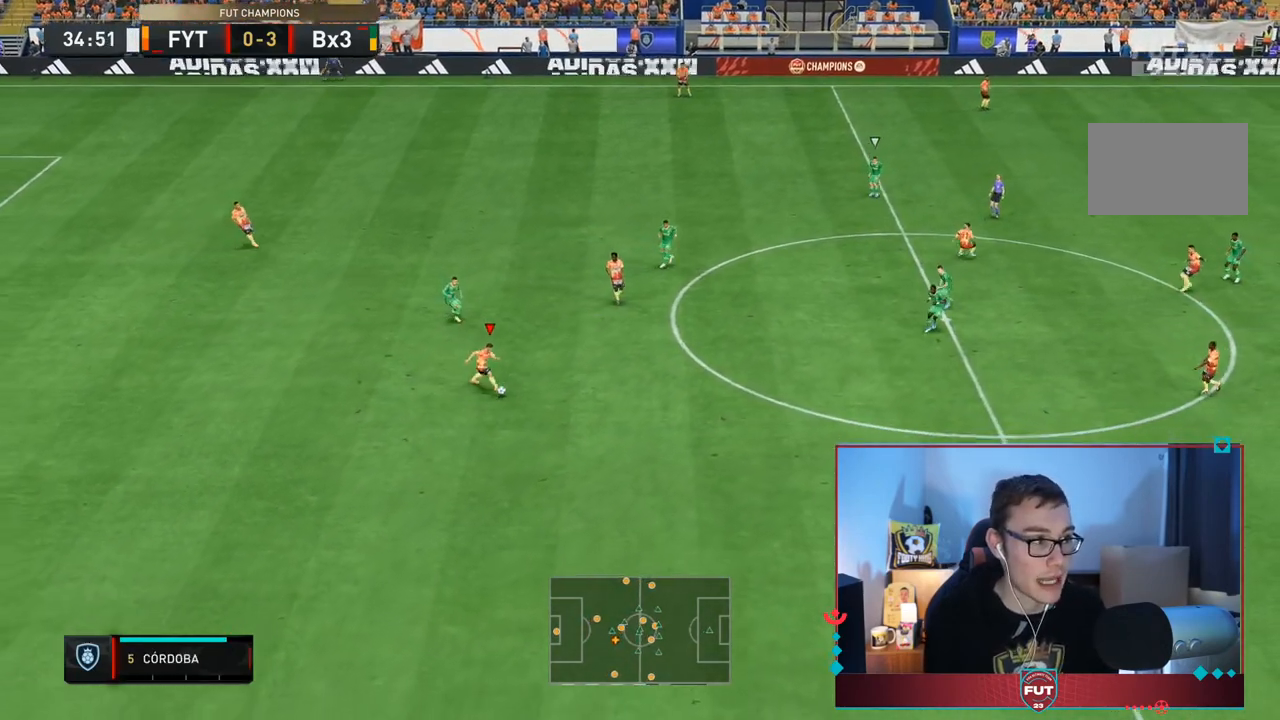
{"dt_ms": 500, "buttons": [], "left_stick": "down", "right_stick": "center", "events": [[200, "CROSS", "down"], [250, "left_stick", "down"], [367, "CROSS", "up"]]}
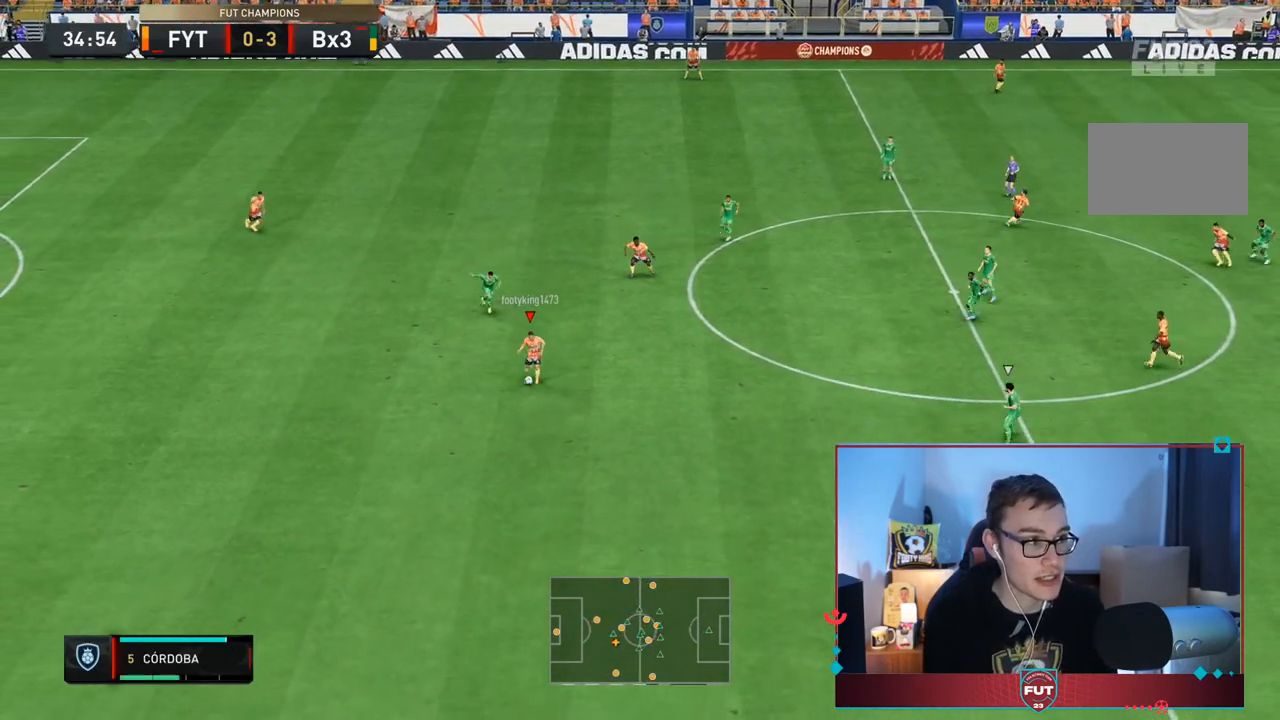
{"dt_ms": 1000, "buttons": [], "left_stick": "right", "right_stick": "center"}
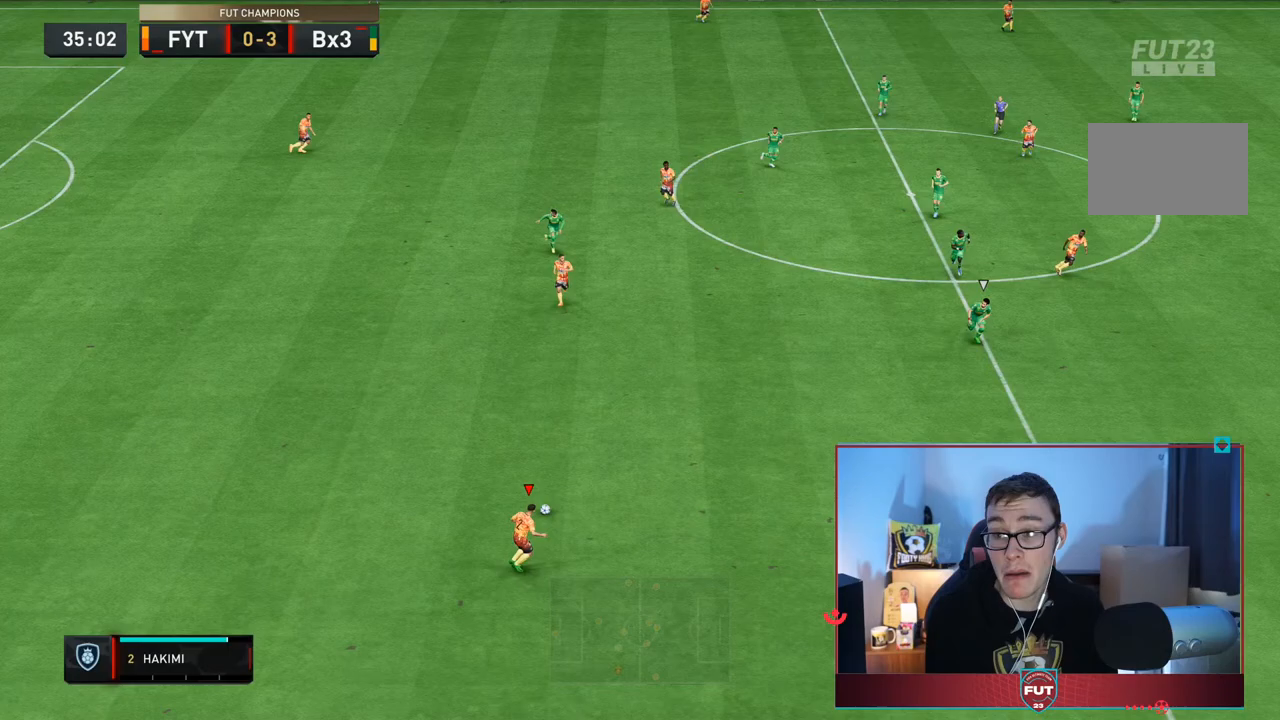
{"dt_ms": 500, "buttons": ["R2"], "left_stick": "right", "right_stick": "center", "events": [[267, "R2", "down"]]}
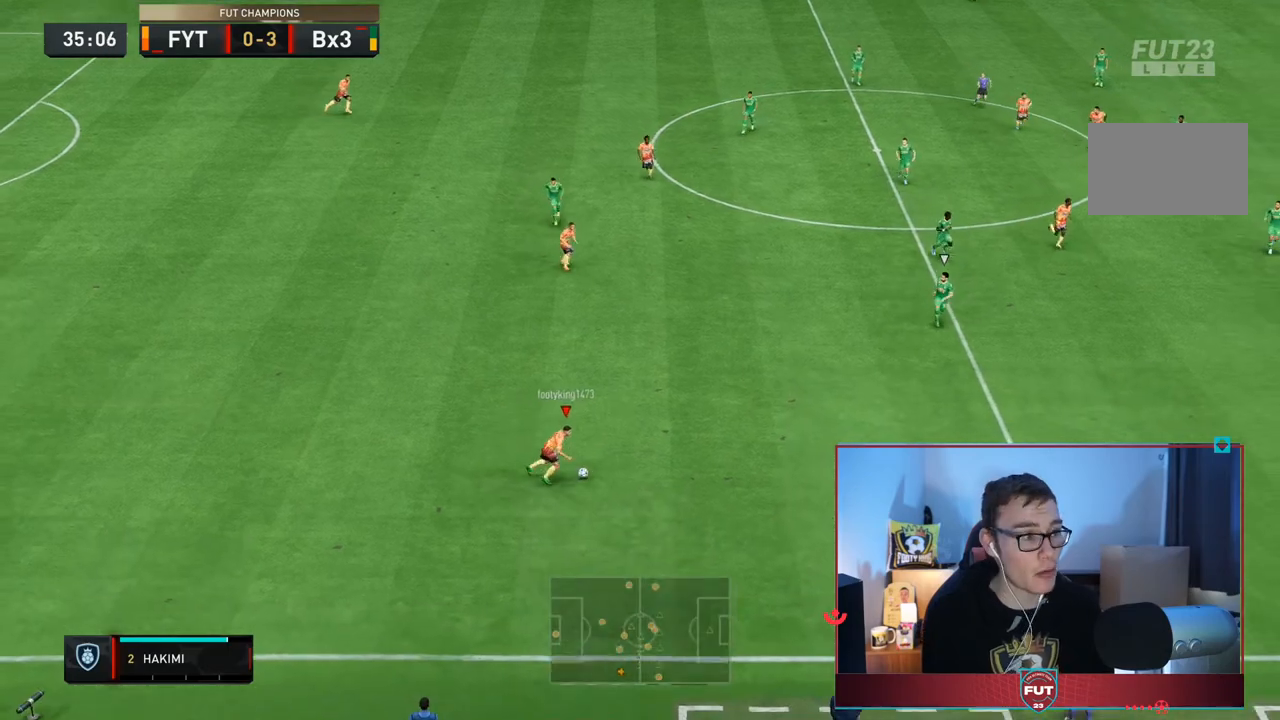
{"dt_ms": 500, "buttons": ["R2"], "left_stick": "right", "right_stick": "center", "events": []}
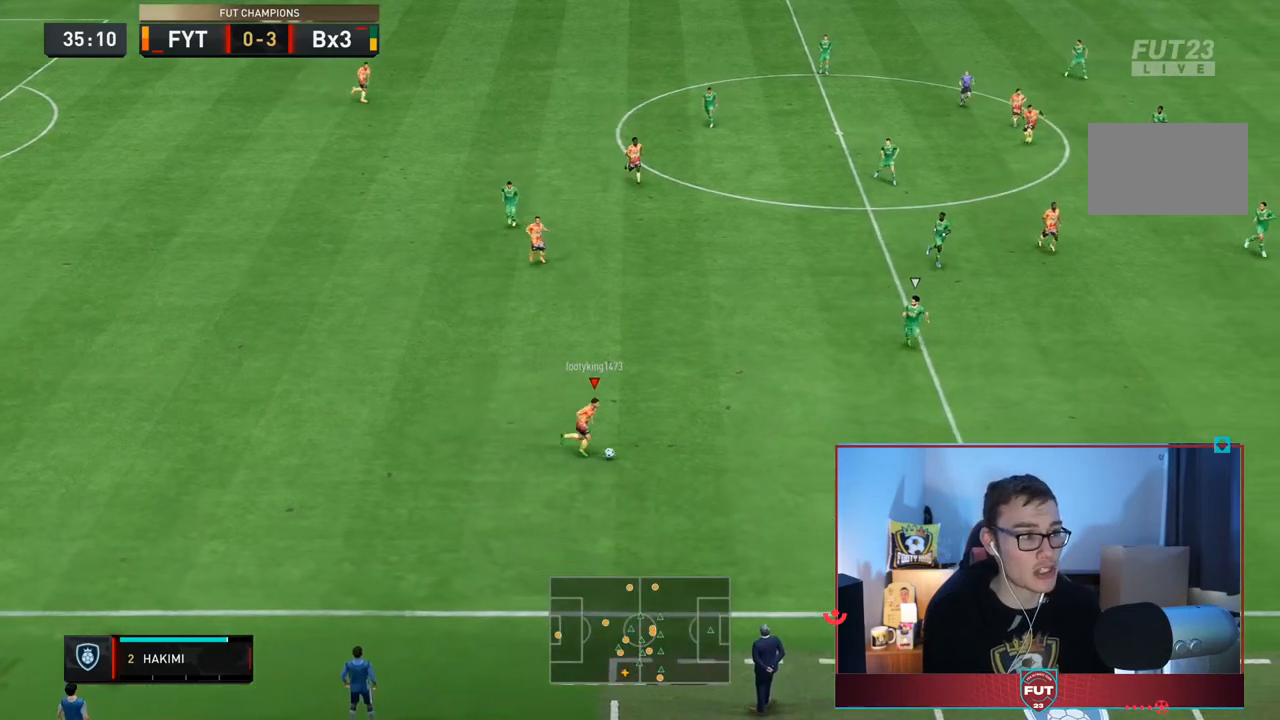
{"dt_ms": 1000, "buttons": [], "left_stick": "down-right", "right_stick": "center"}
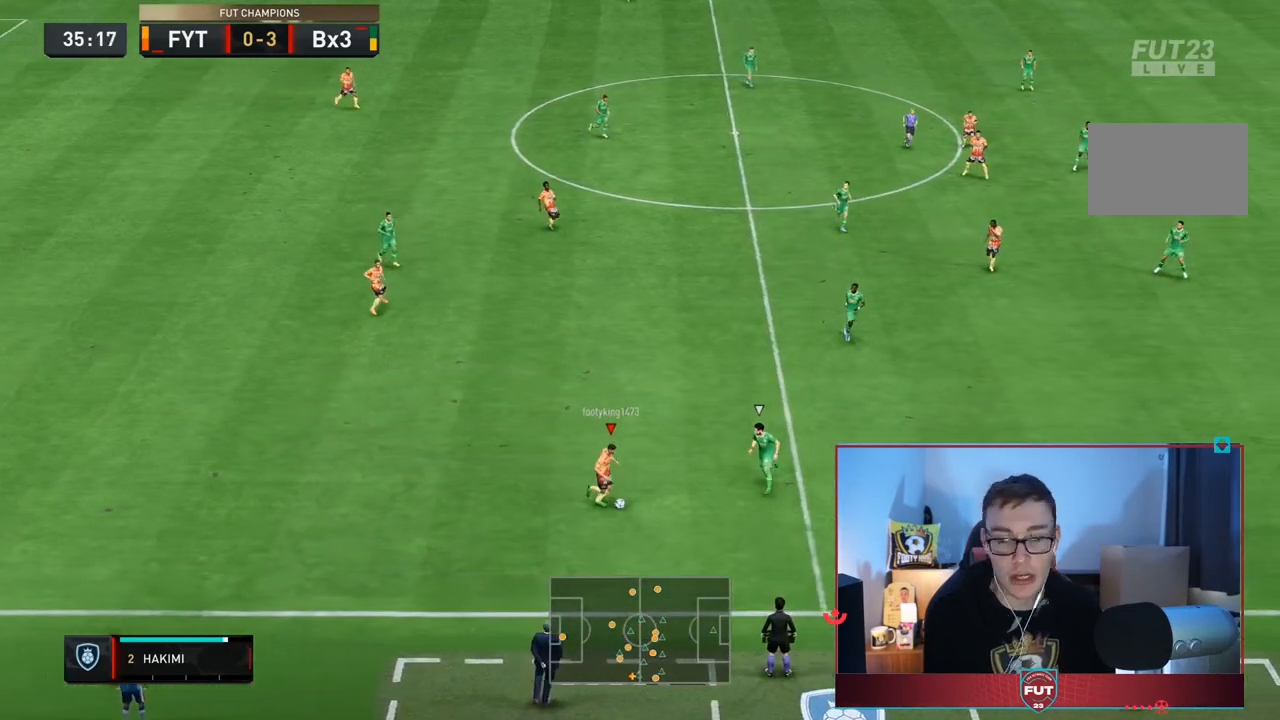
{"dt_ms": 1000, "buttons": ["L1"], "left_stick": "up", "right_stick": "center"}
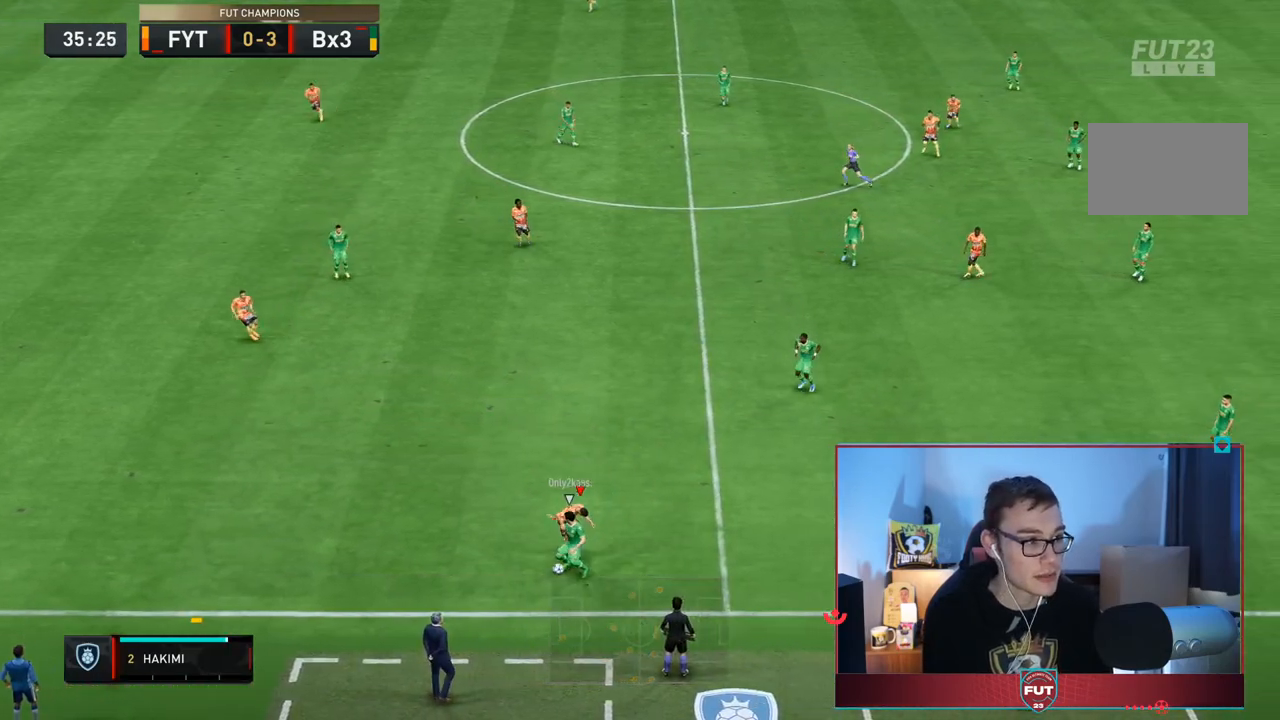
{"dt_ms": 500, "buttons": ["R2"], "left_stick": "left", "right_stick": "center", "events": [[50, "left_stick", "left"], [100, "R2", "down"], [117, "L1", "up"]]}